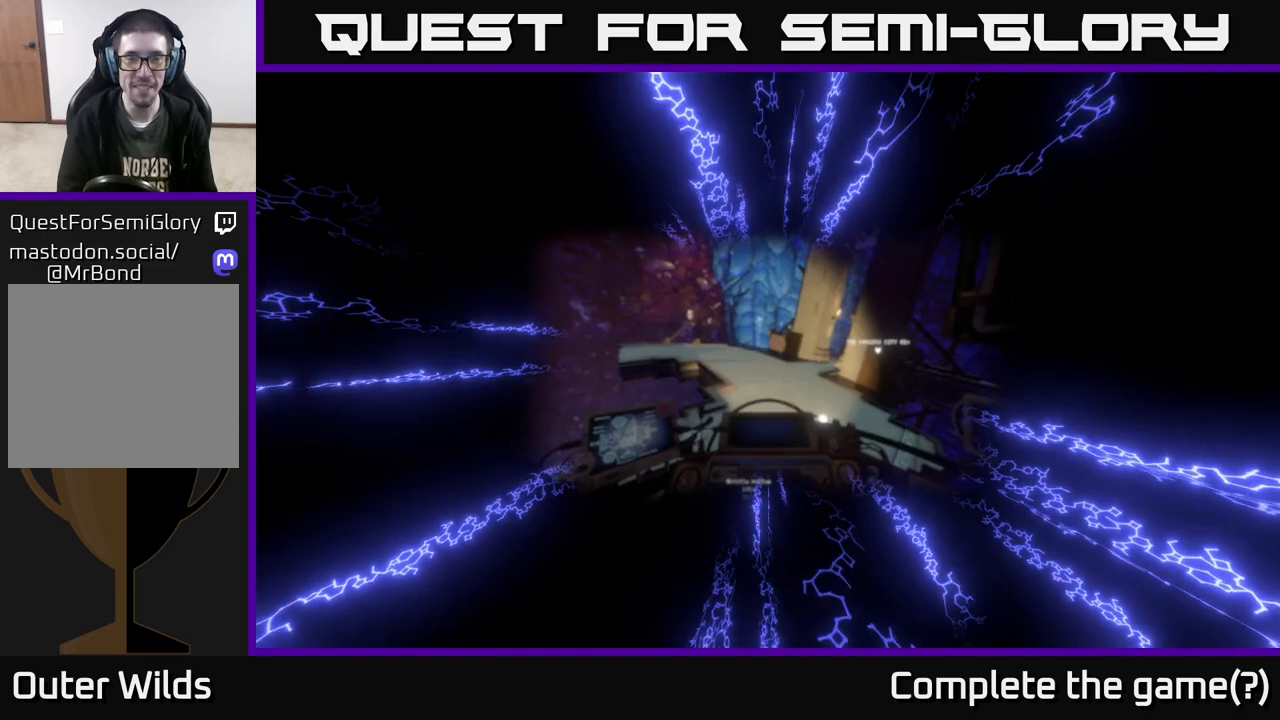
Gameplay with a controller (Xbox layout); each line is a JSON object with the inputs held at the frame after it. "events" lists button and stick changes between this image and that frame as [ms after this image, input, new state], when the widget could be followed in between.
{"buttons": [], "left_stick": "up", "right_stick": "center", "events": [[317, "left_stick", "up"]]}
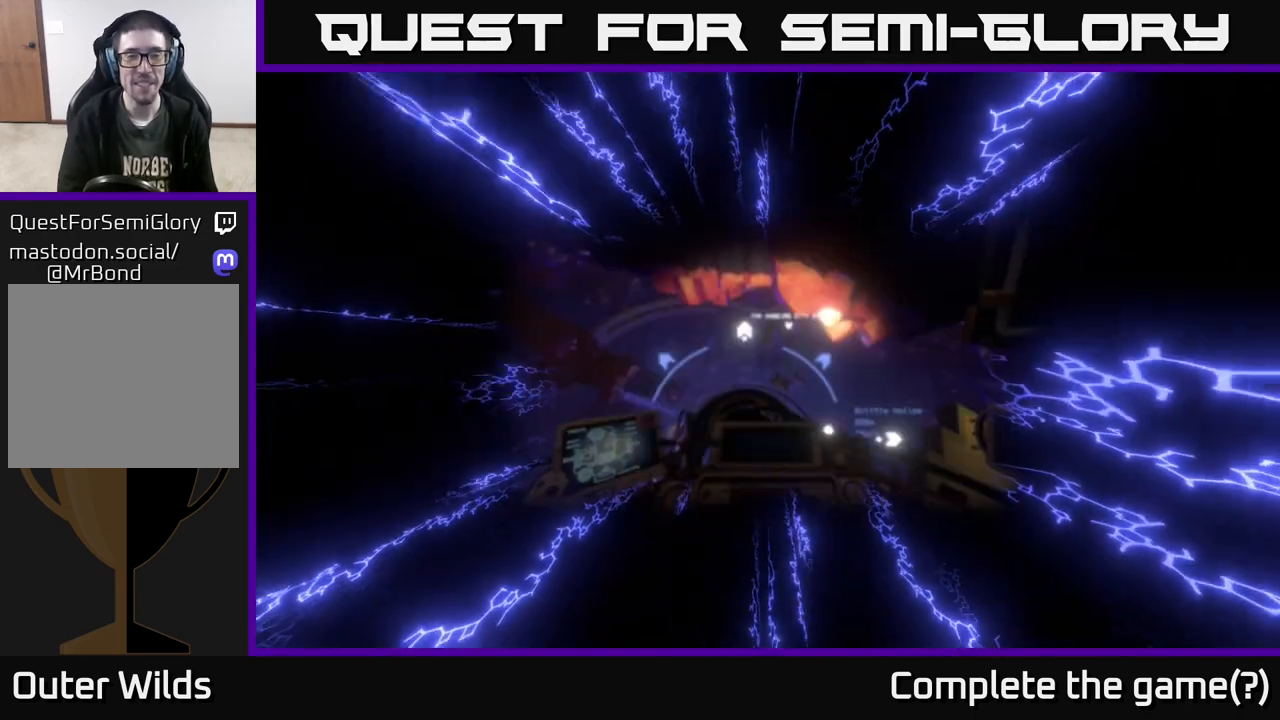
{"buttons": [], "left_stick": "up", "right_stick": "center", "events": []}
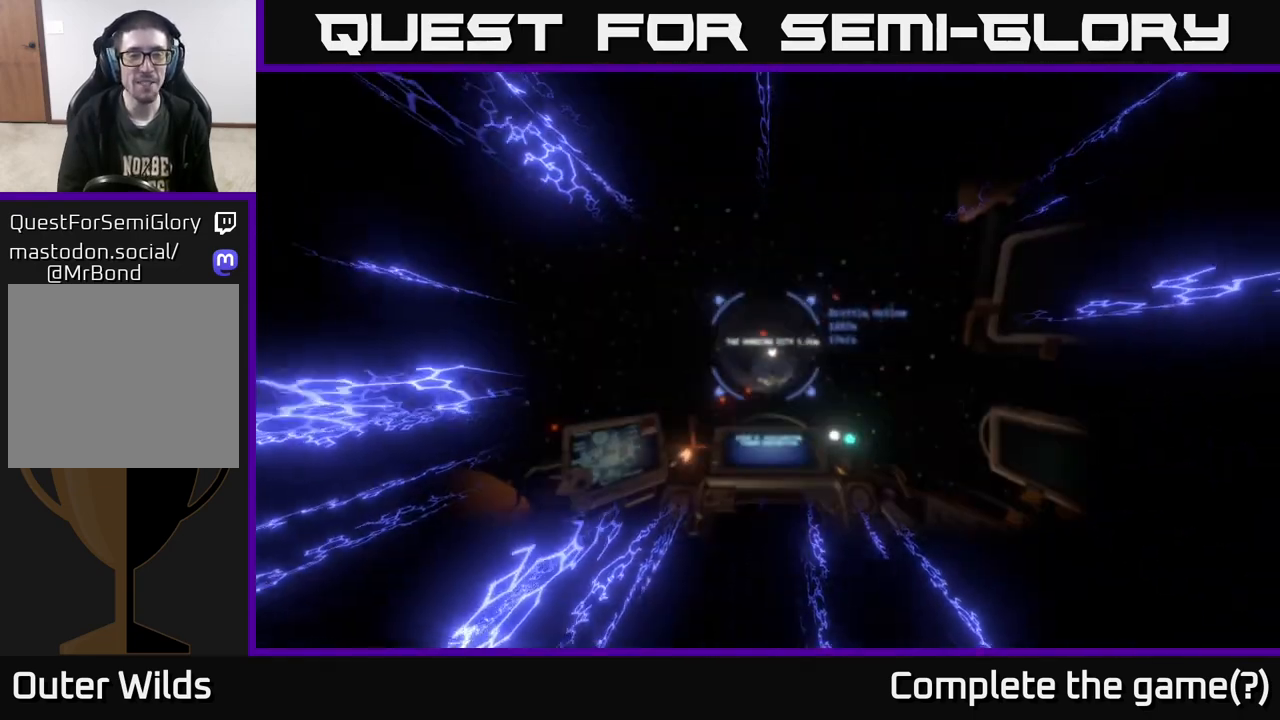
{"buttons": [], "left_stick": "up", "right_stick": "center", "events": [[150, "left_stick", "center"], [333, "left_stick", "up"]]}
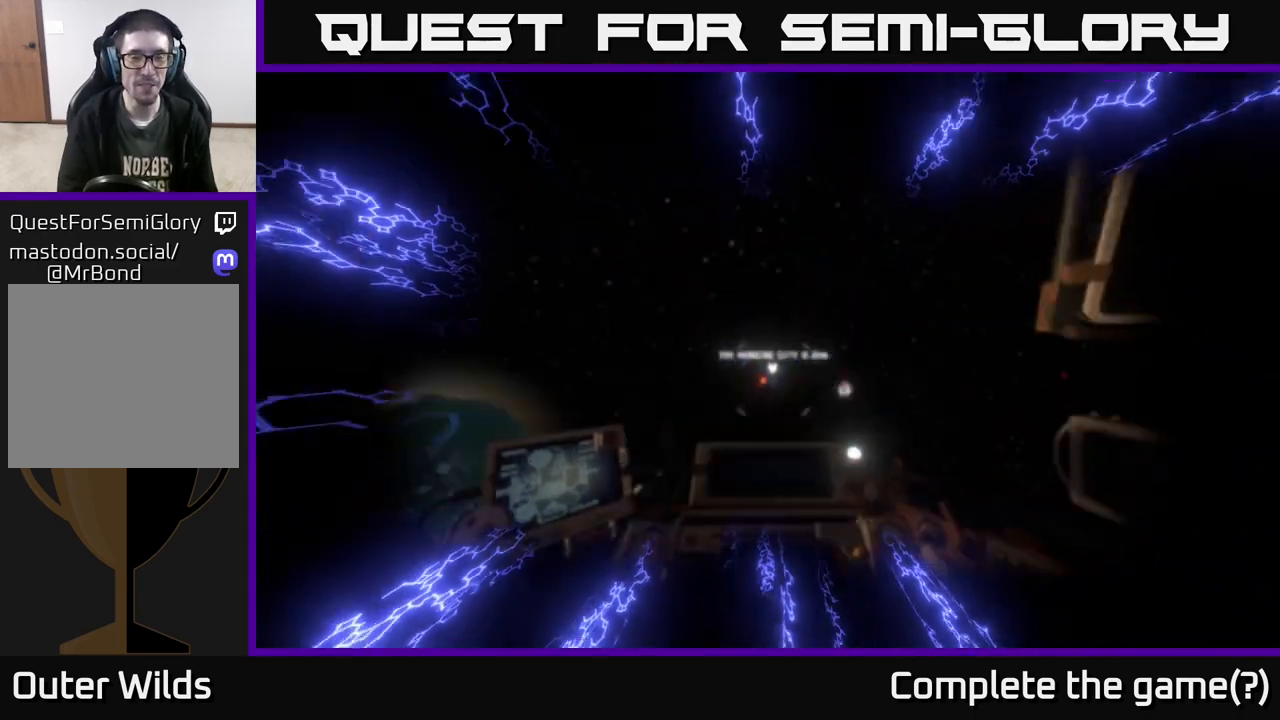
{"buttons": ["A"], "left_stick": "up", "right_stick": "center", "events": [[150, "A", "down"]]}
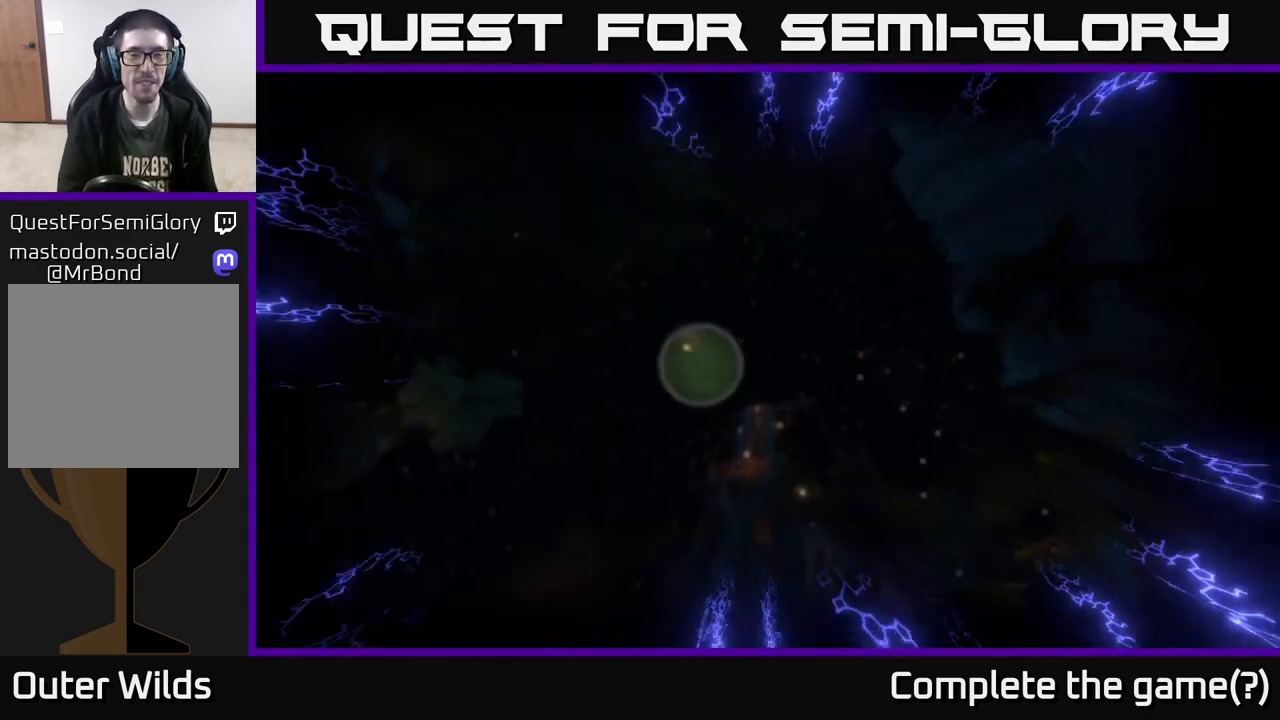
{"buttons": ["A"], "left_stick": "up", "right_stick": "center", "events": [[150, "left_stick", "center"], [333, "left_stick", "up"]]}
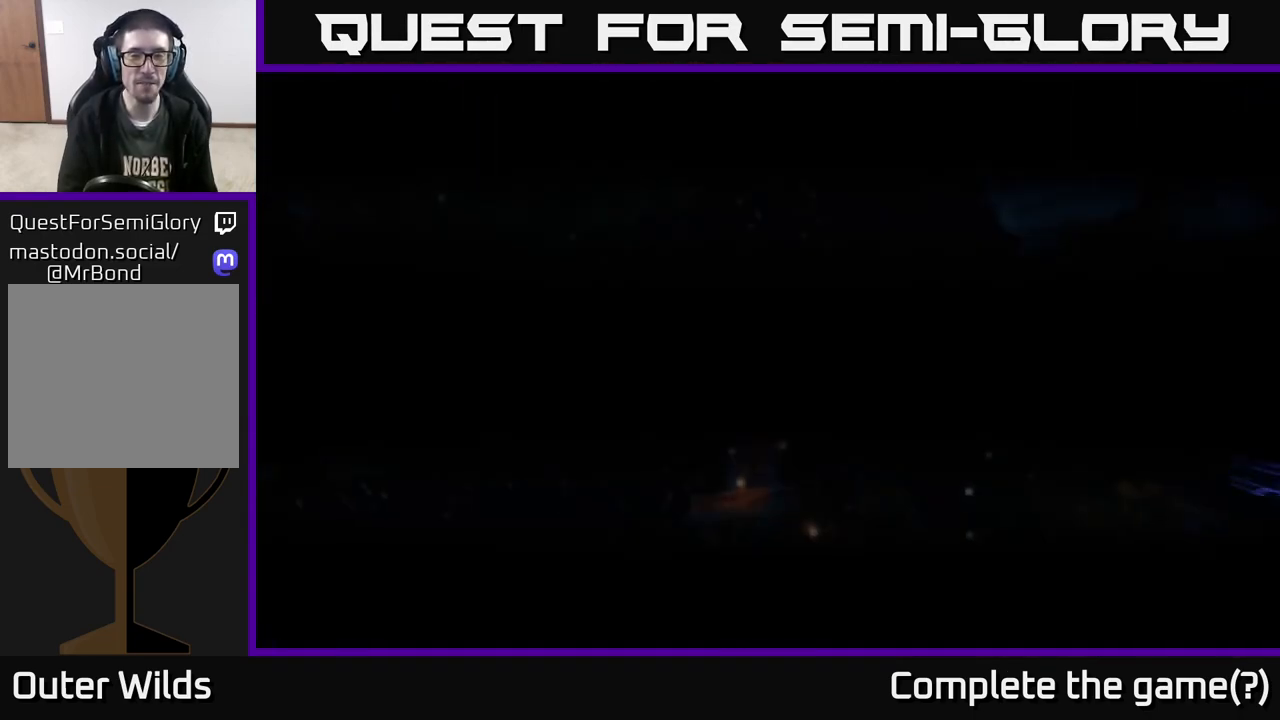
{"buttons": [], "left_stick": "up", "right_stick": "center", "events": [[83, "A", "up"]]}
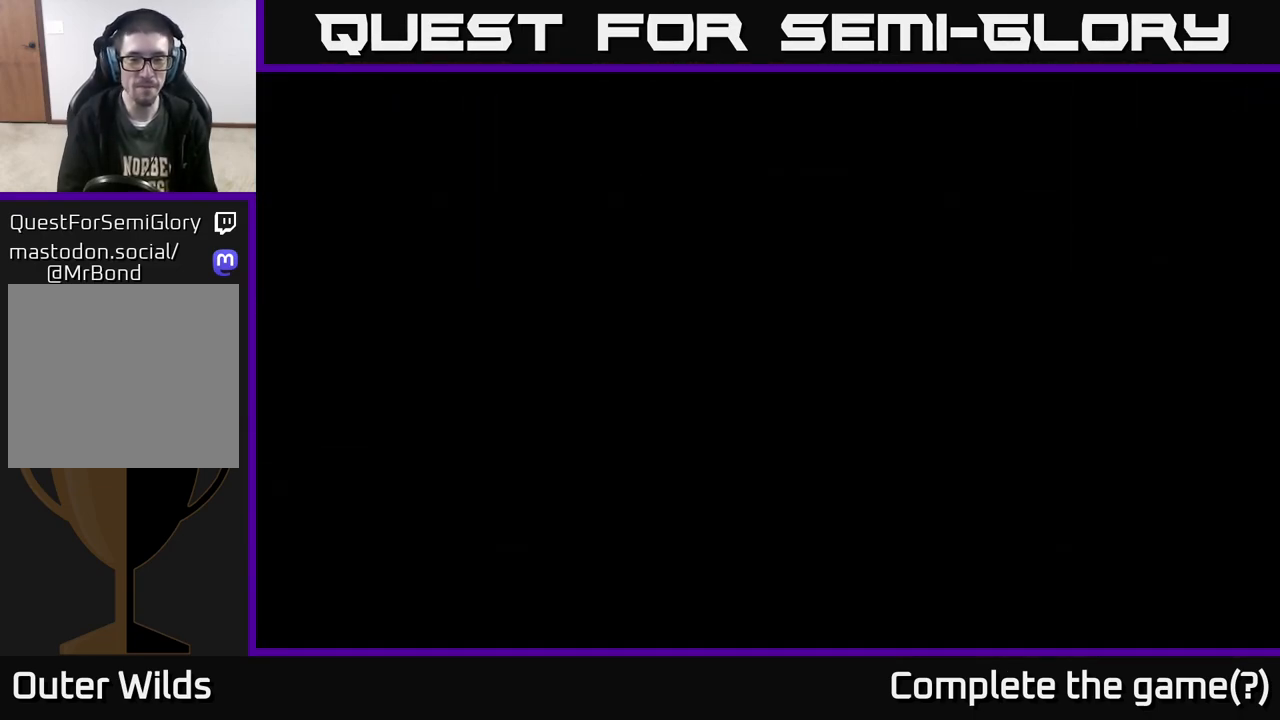
{"buttons": [], "left_stick": "up", "right_stick": "up", "events": [[367, "right_stick", "up"]]}
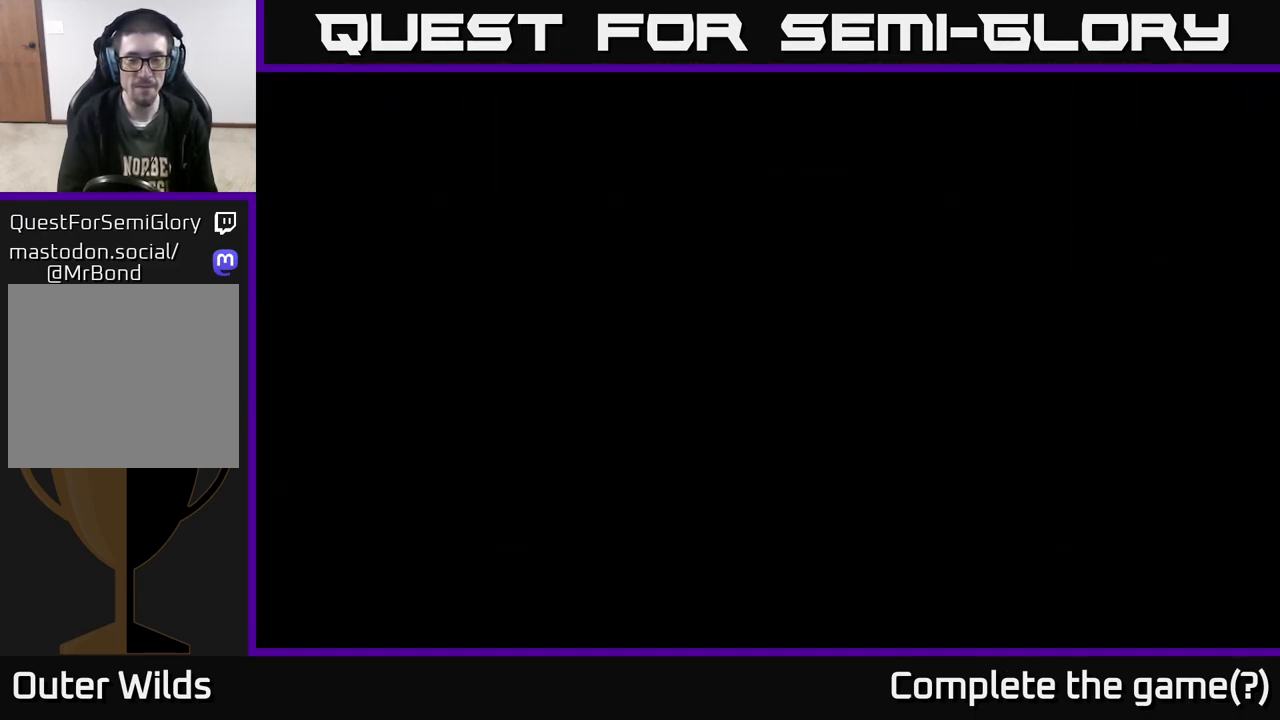
{"buttons": [], "left_stick": "up", "right_stick": "center", "events": [[117, "left_stick", "center"], [200, "right_stick", "center"], [400, "left_stick", "up"]]}
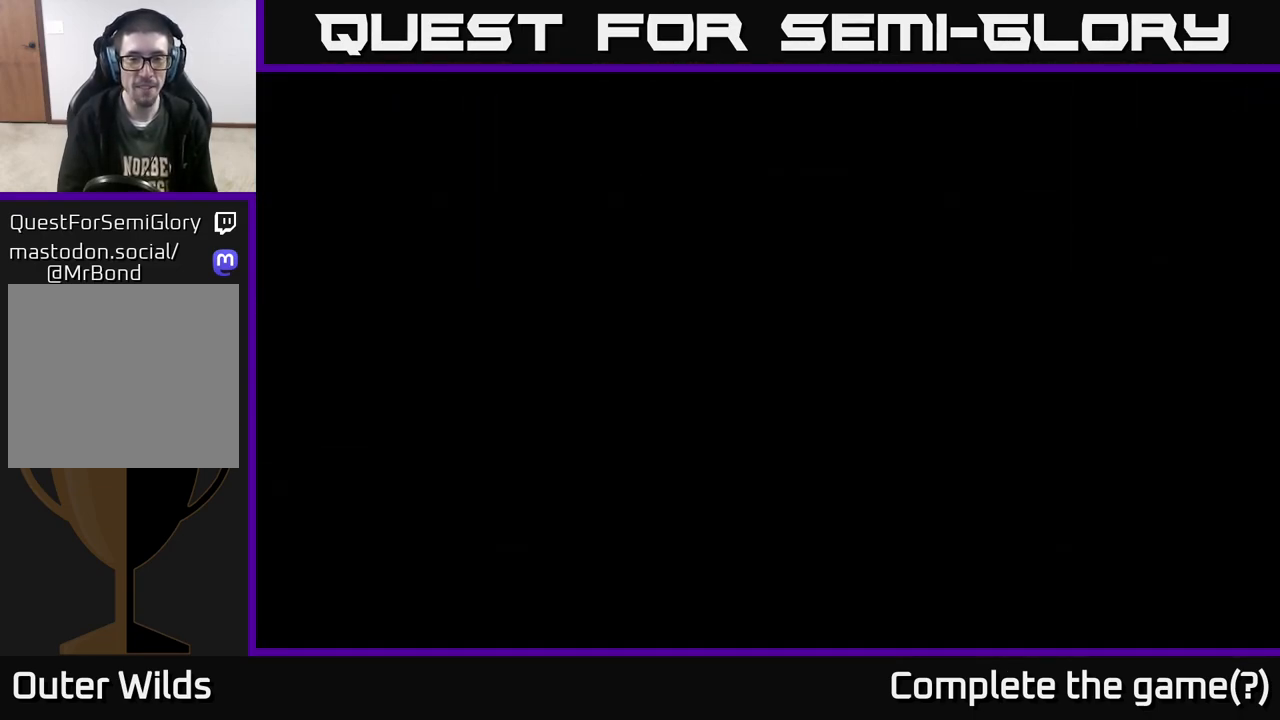
{"buttons": [], "left_stick": "up-right", "right_stick": "down", "events": [[33, "right_stick", "down"], [267, "left_stick", "right"], [417, "left_stick", "up-right"]]}
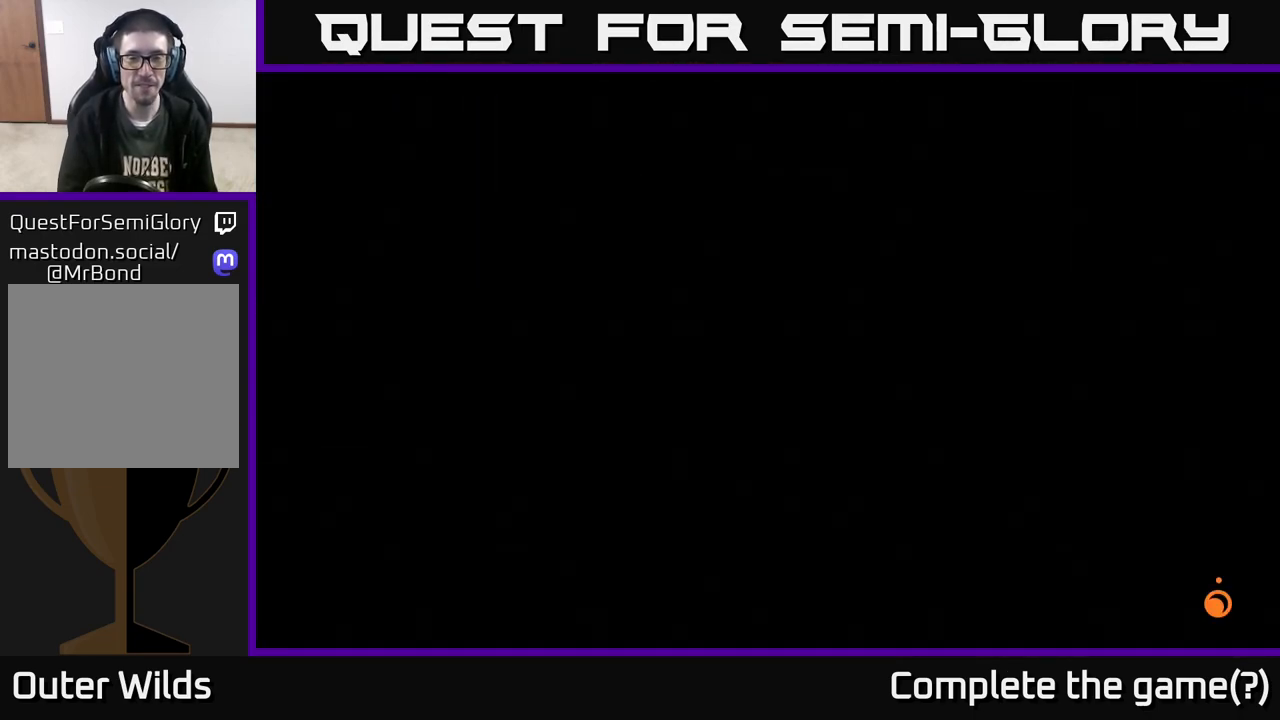
{"buttons": [], "left_stick": "up", "right_stick": "center", "events": [[50, "left_stick", "up"], [100, "right_stick", "center"], [217, "left_stick", "center"], [433, "left_stick", "up"]]}
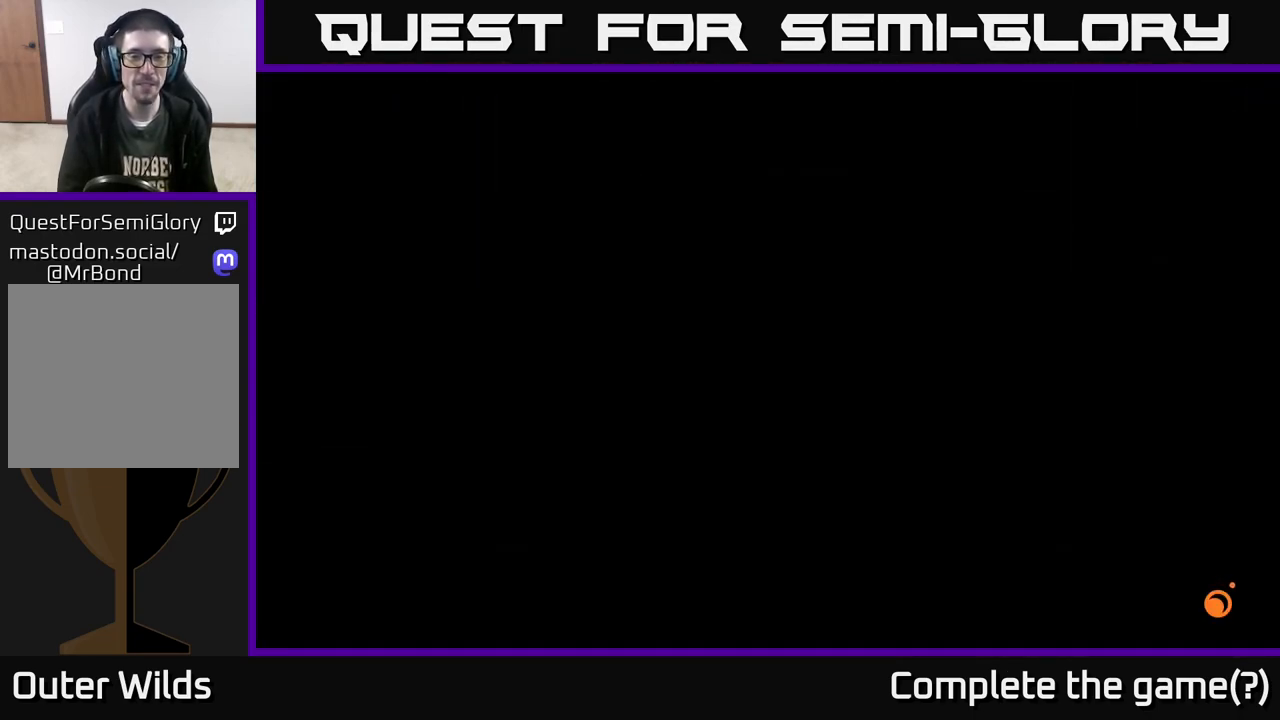
{"buttons": [], "left_stick": "up", "right_stick": "center", "events": []}
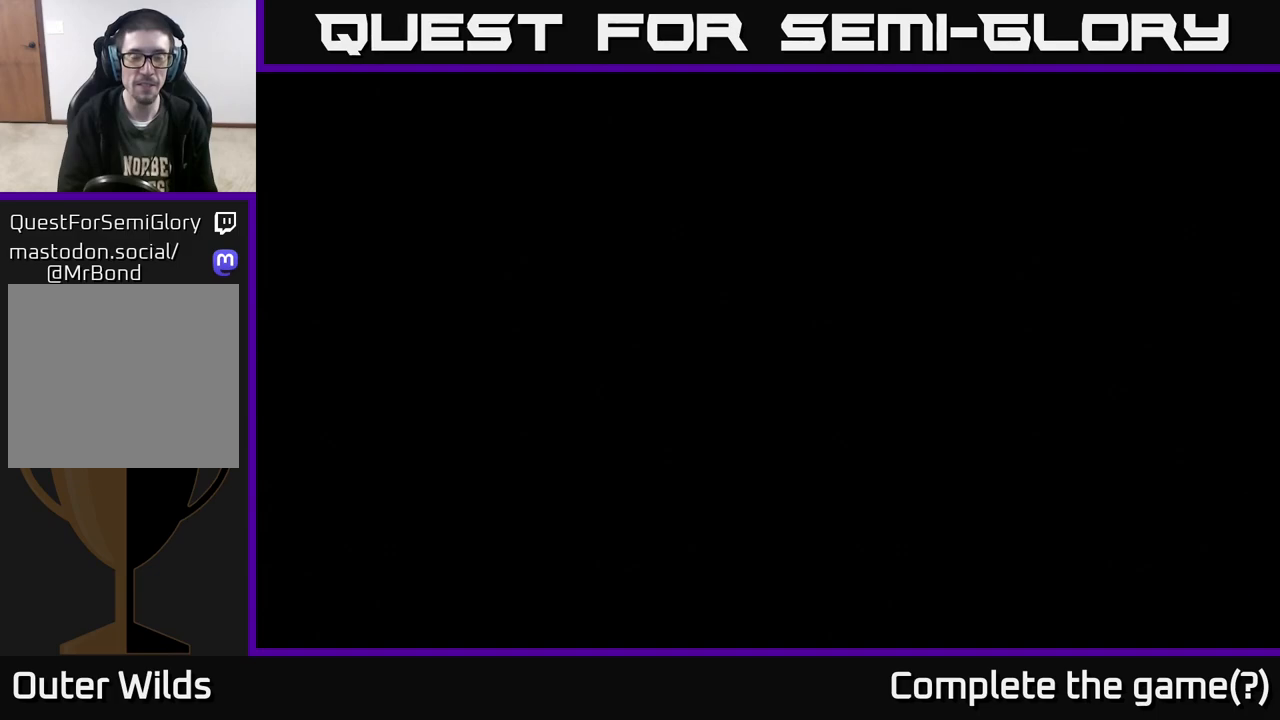
{"buttons": [], "left_stick": "up", "right_stick": "center", "events": [[100, "left_stick", "center"], [117, "right_stick", "up-right"], [300, "right_stick", "center"], [433, "left_stick", "up"]]}
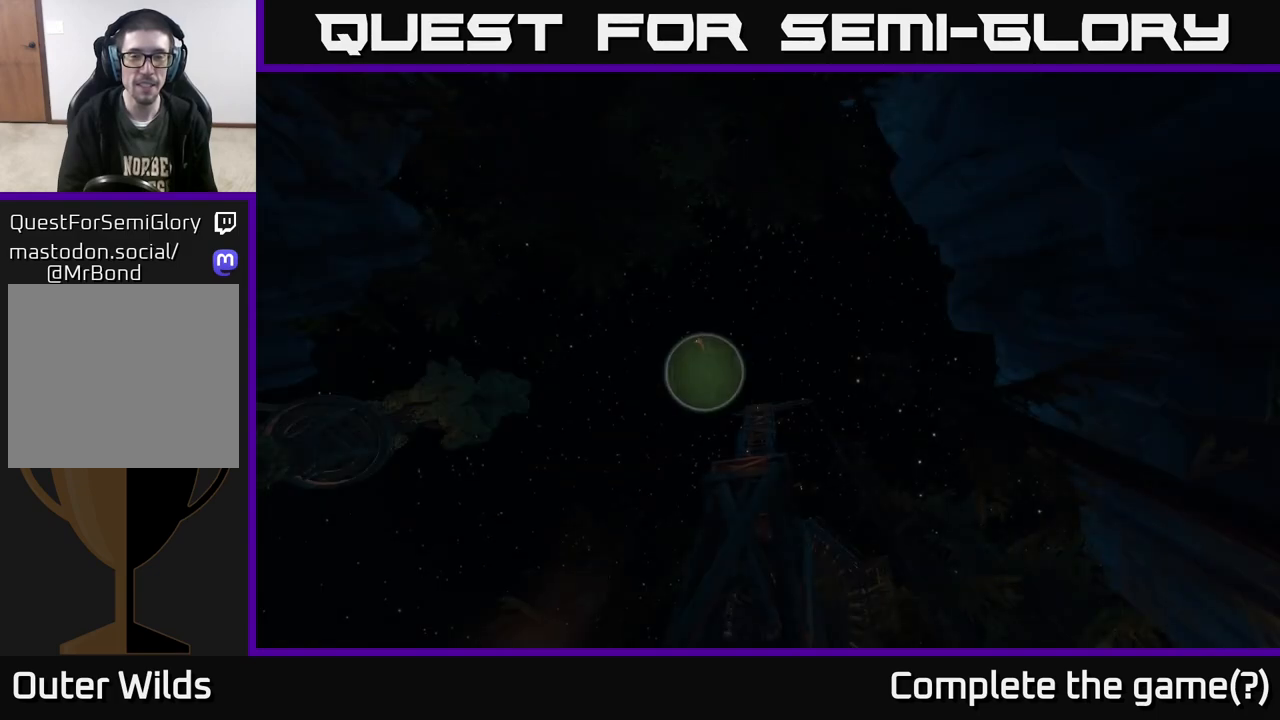
{"buttons": [], "left_stick": "center", "right_stick": "down", "events": [[417, "right_stick", "down"], [483, "left_stick", "center"]]}
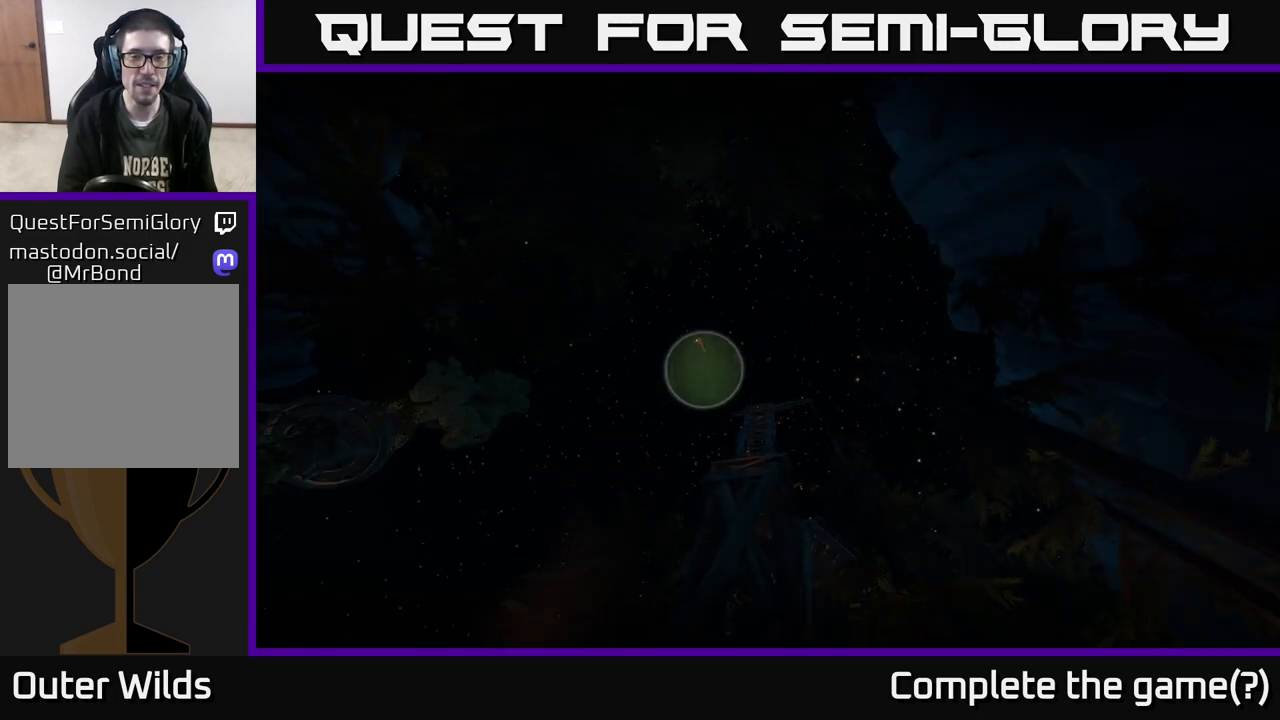
{"buttons": [], "left_stick": "up", "right_stick": "center", "events": [[200, "left_stick", "up"], [233, "right_stick", "center"]]}
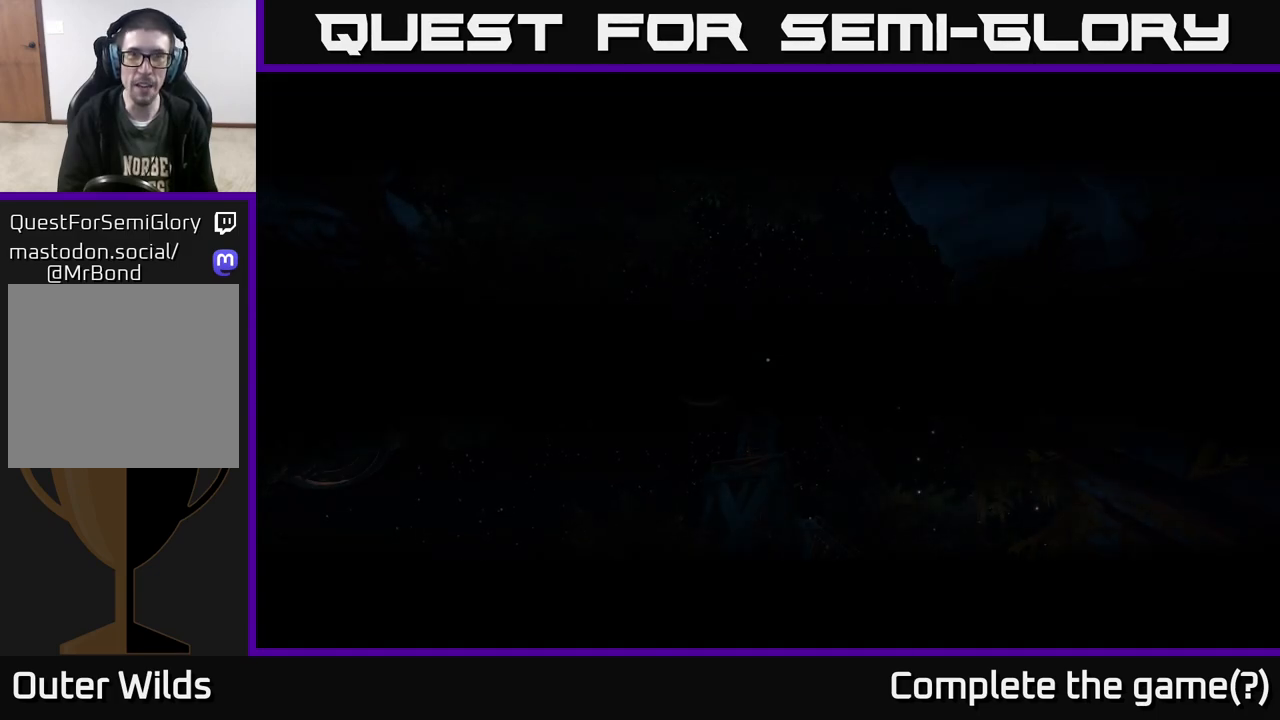
{"buttons": [], "left_stick": "up", "right_stick": "center", "events": [[67, "left_stick", "up-right"], [233, "right_stick", "down"], [300, "left_stick", "up"], [417, "right_stick", "center"]]}
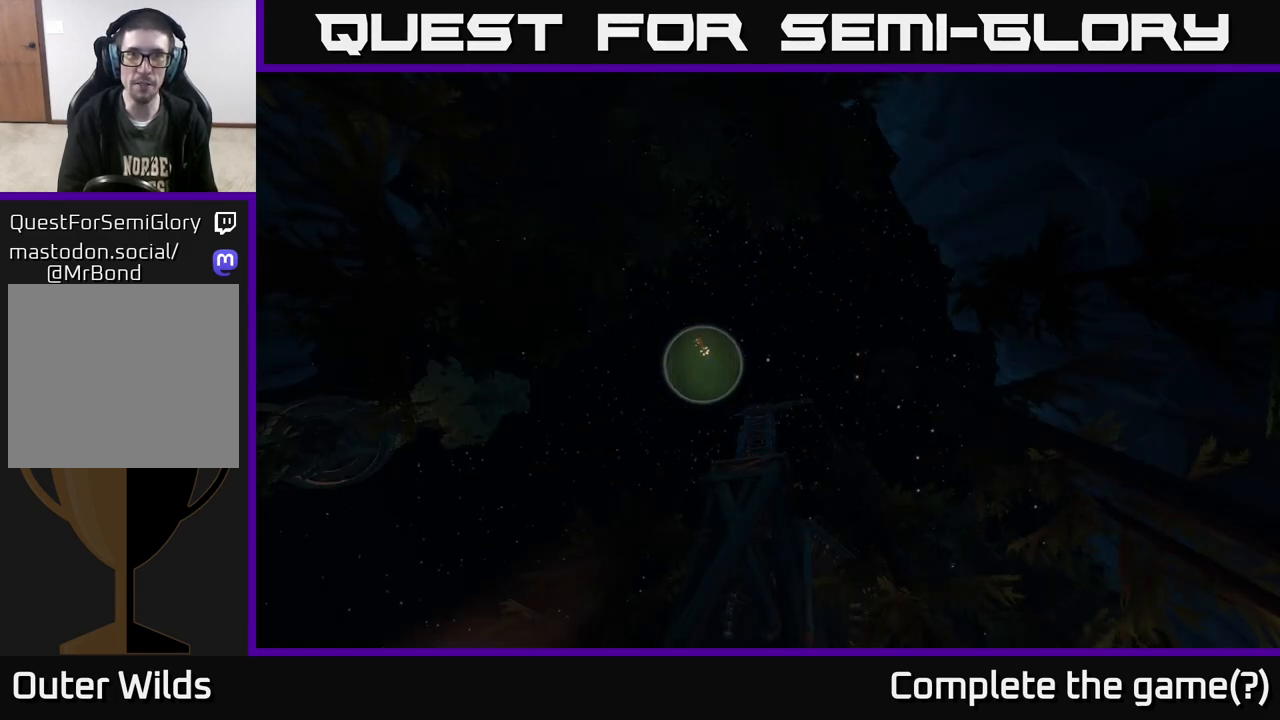
{"buttons": [], "left_stick": "up", "right_stick": "center", "events": [[33, "left_stick", "center"], [417, "left_stick", "up"]]}
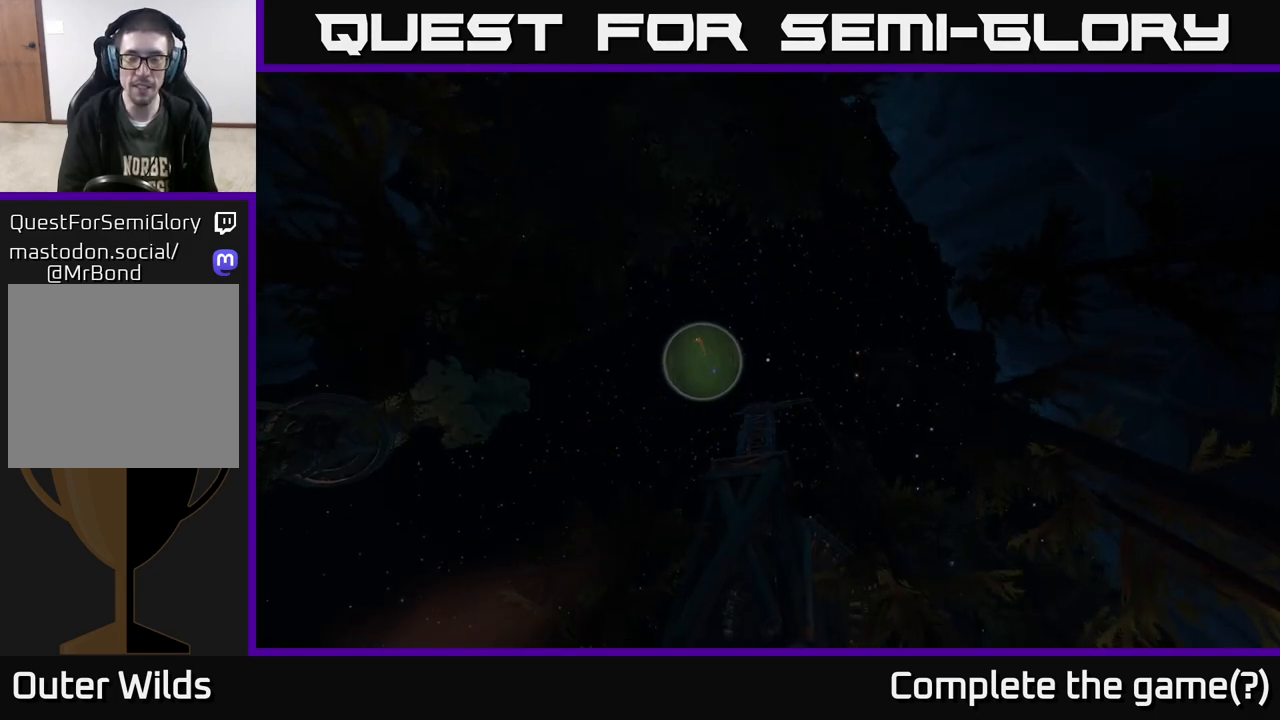
{"buttons": [], "left_stick": "up", "right_stick": "center", "events": [[150, "left_stick", "center"], [333, "left_stick", "up"]]}
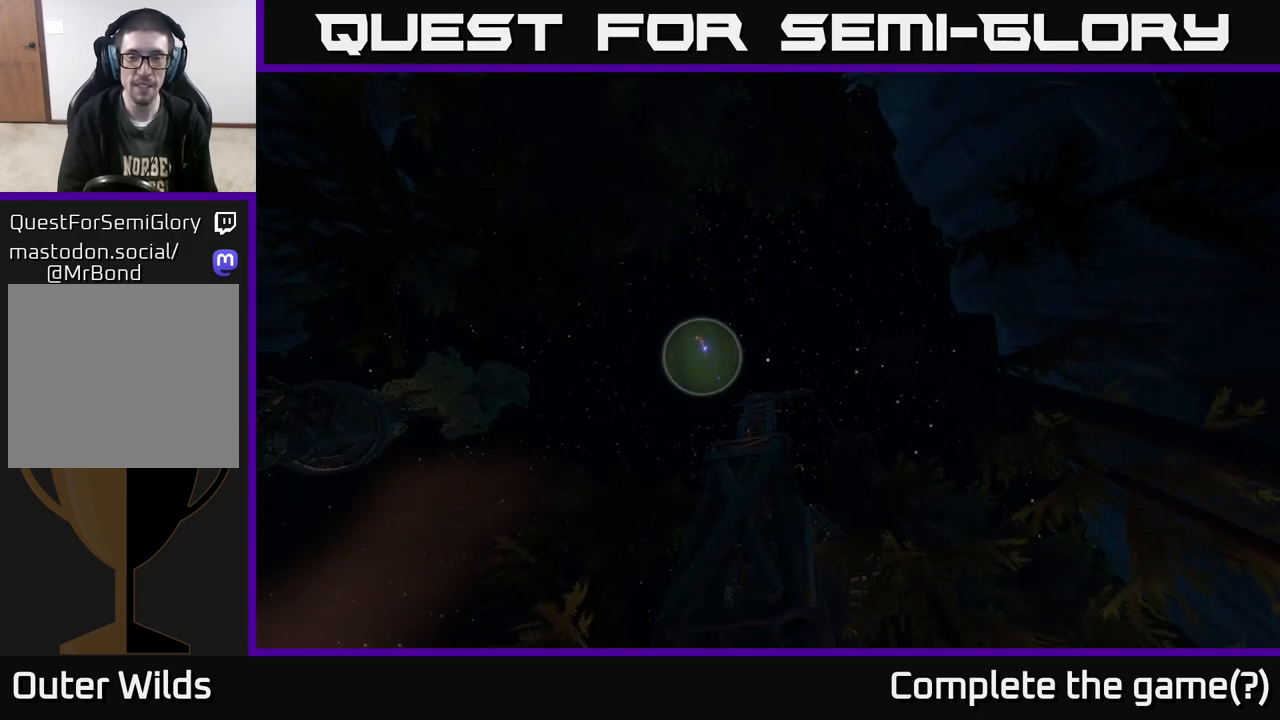
{"buttons": [], "left_stick": "up", "right_stick": "down", "events": [[50, "right_stick", "down"], [233, "left_stick", "center"], [400, "left_stick", "up"]]}
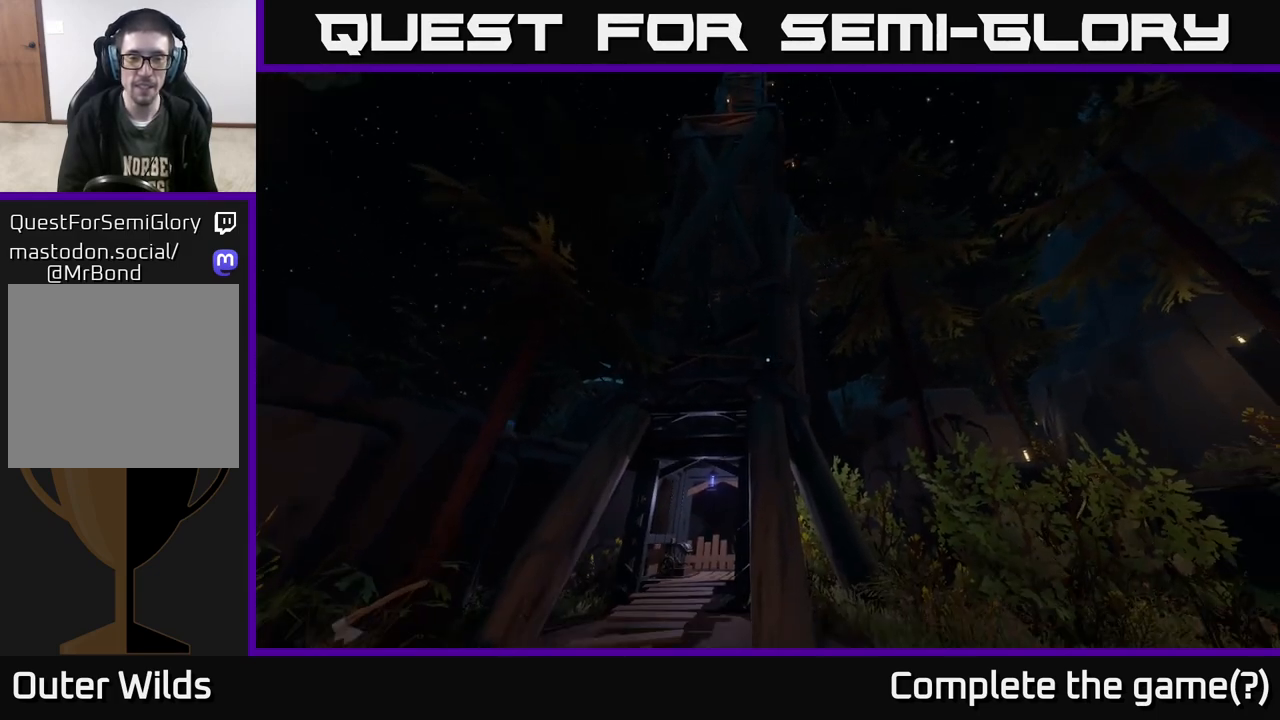
{"buttons": [], "left_stick": "up", "right_stick": "center", "events": [[350, "right_stick", "center"]]}
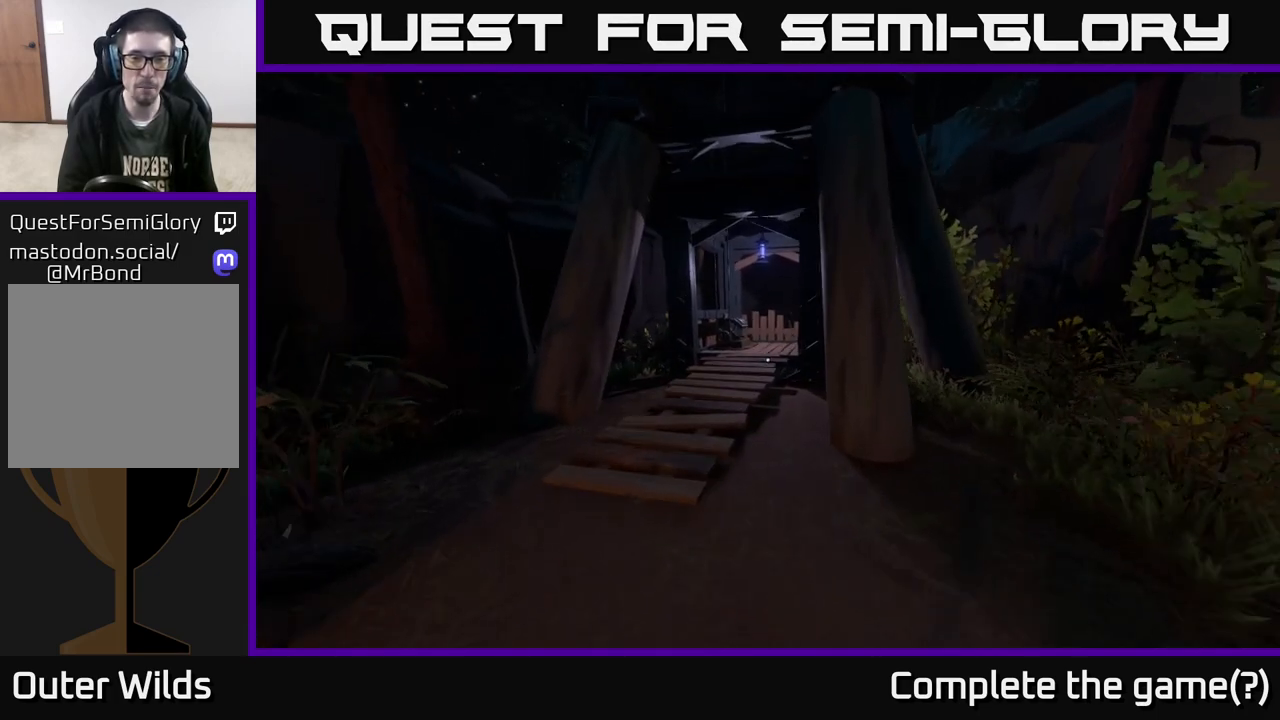
{"buttons": [], "left_stick": "up", "right_stick": "center", "events": []}
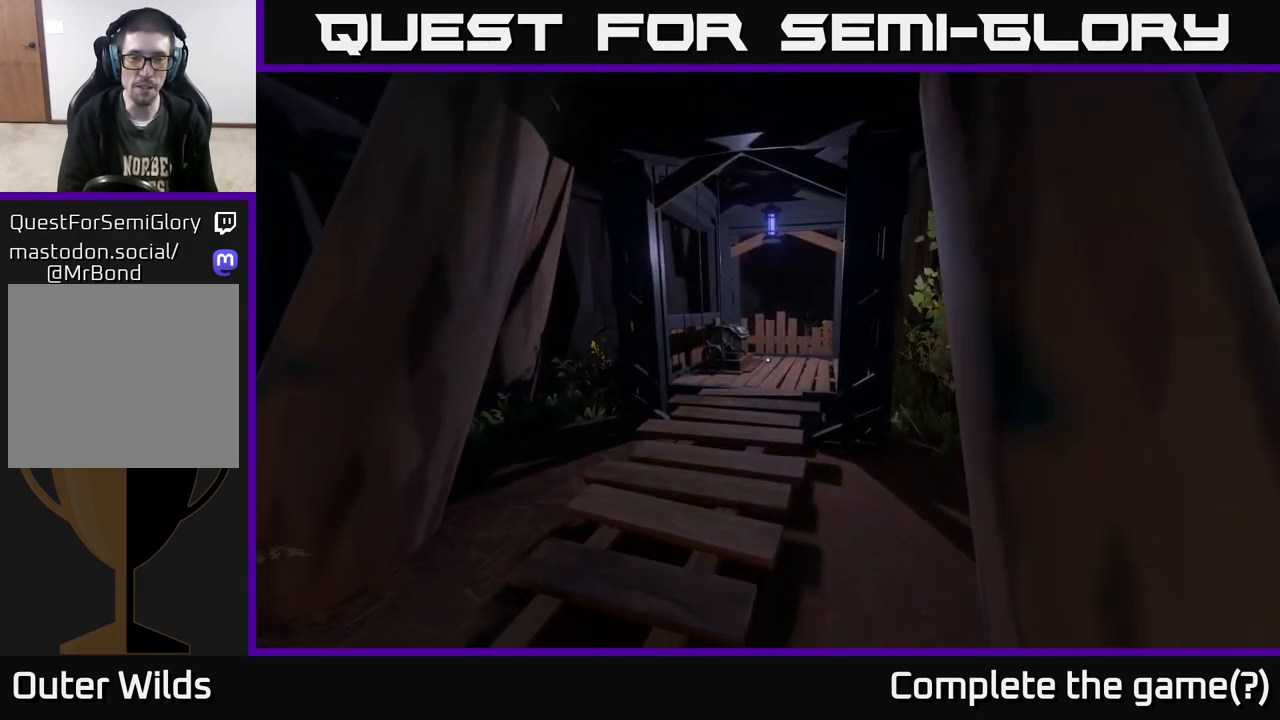
{"buttons": [], "left_stick": "up", "right_stick": "down-left", "events": [[433, "right_stick", "down-left"]]}
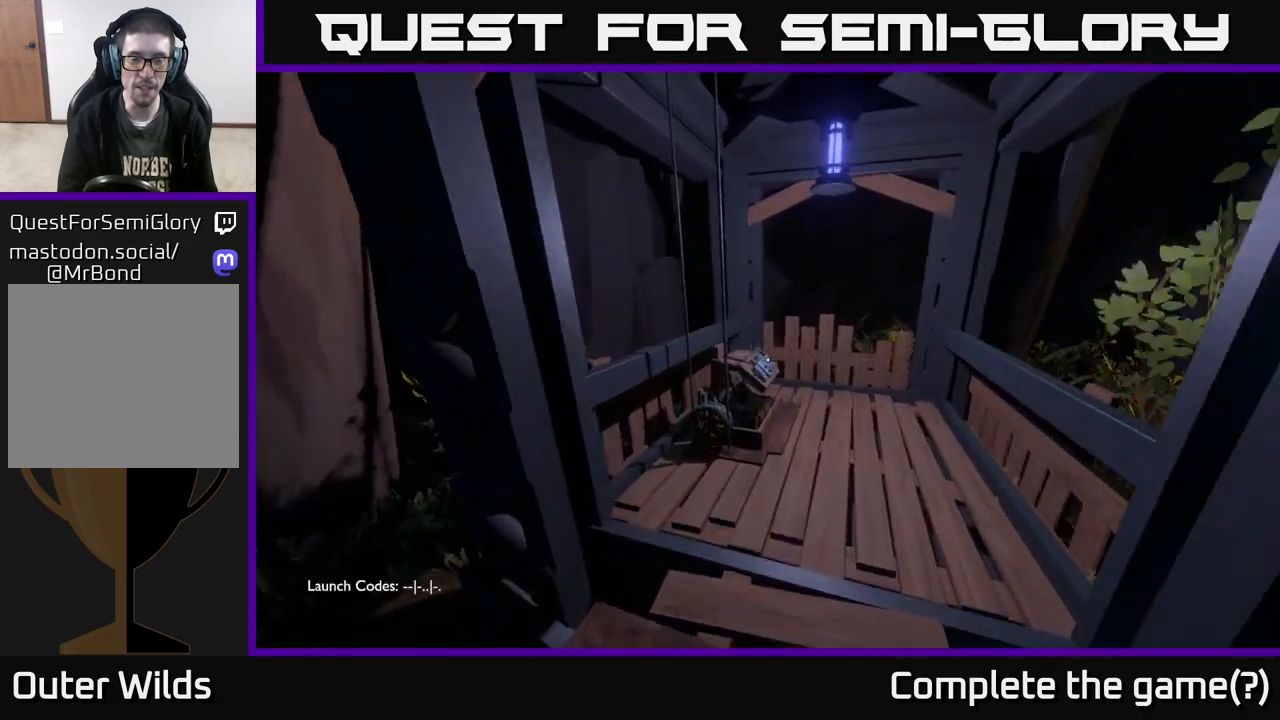
{"buttons": [], "left_stick": "up-right", "right_stick": "center", "events": [[67, "left_stick", "up-right"], [67, "right_stick", "center"], [200, "right_stick", "down-left"], [467, "right_stick", "center"]]}
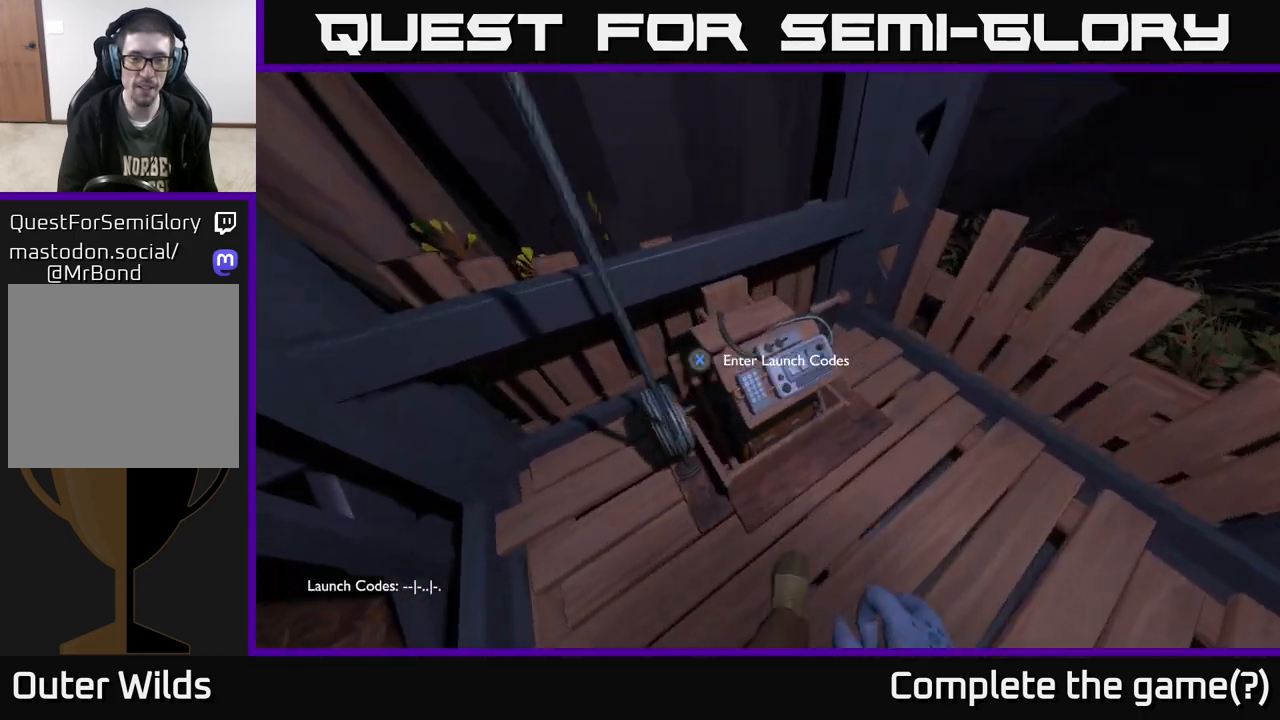
{"buttons": [], "left_stick": "center", "right_stick": "up", "events": [[33, "left_stick", "up"], [83, "X", "down"], [133, "X", "up"], [150, "left_stick", "center"], [483, "right_stick", "up"]]}
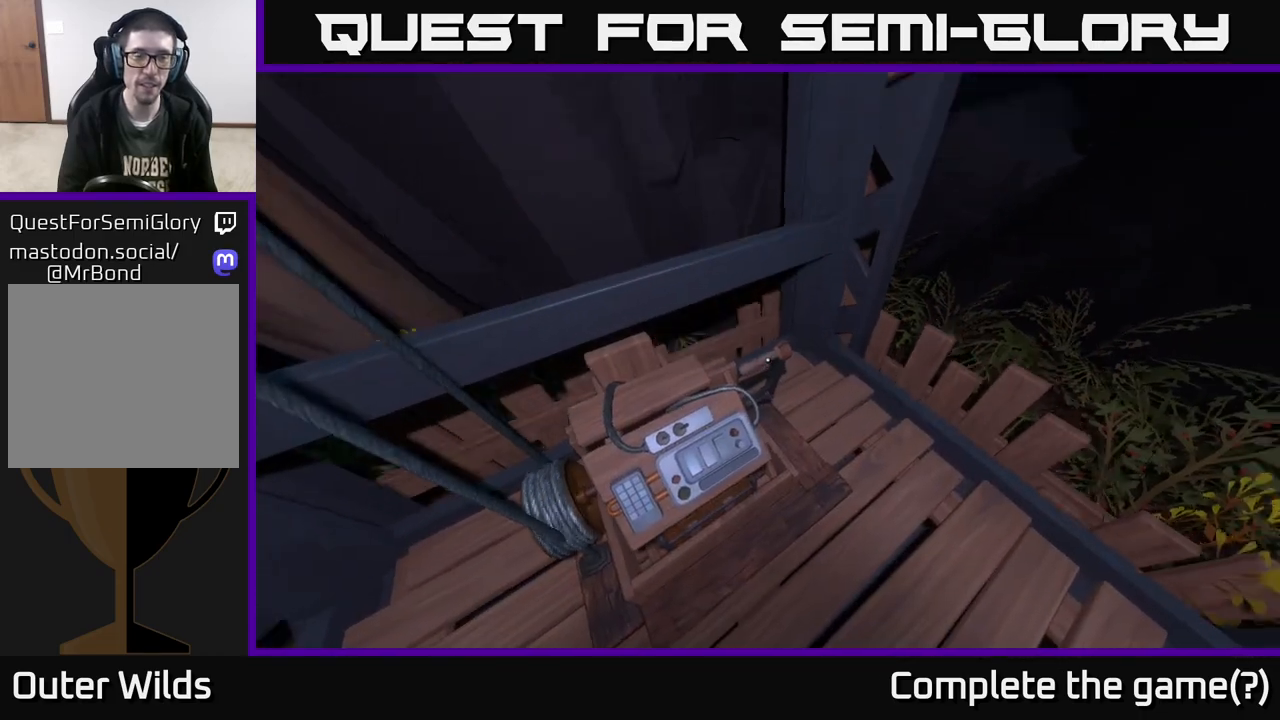
{"buttons": [], "left_stick": "center", "right_stick": "center", "events": [[350, "right_stick", "center"]]}
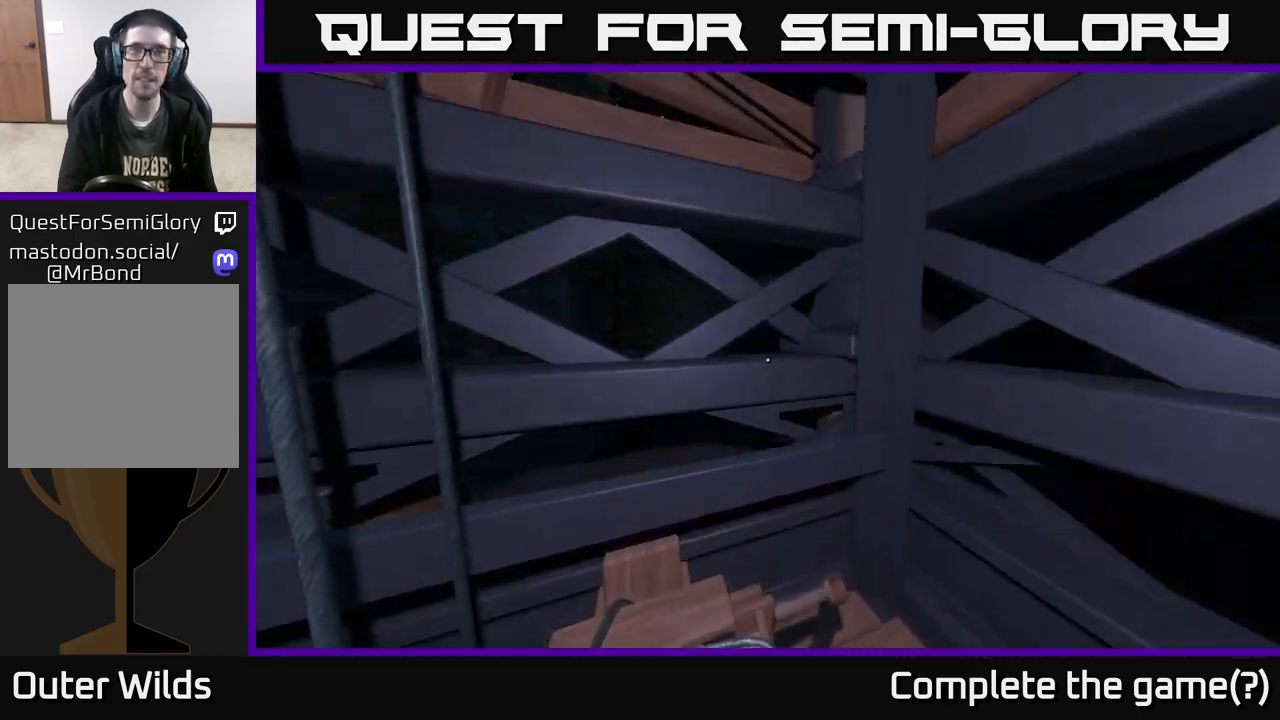
{"buttons": [], "left_stick": "center", "right_stick": "right", "events": [[183, "left_stick", "up"], [333, "right_stick", "right"], [367, "left_stick", "center"]]}
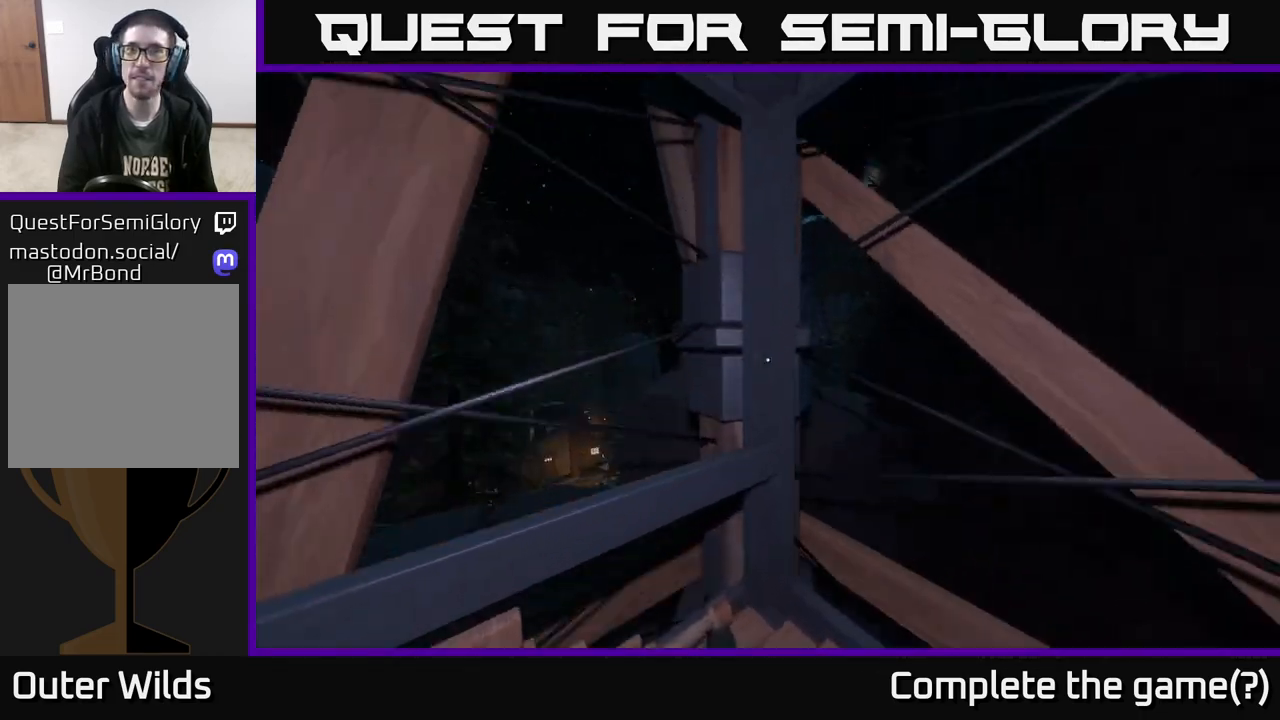
{"buttons": [], "left_stick": "up-left", "right_stick": "right", "events": [[233, "left_stick", "up-left"]]}
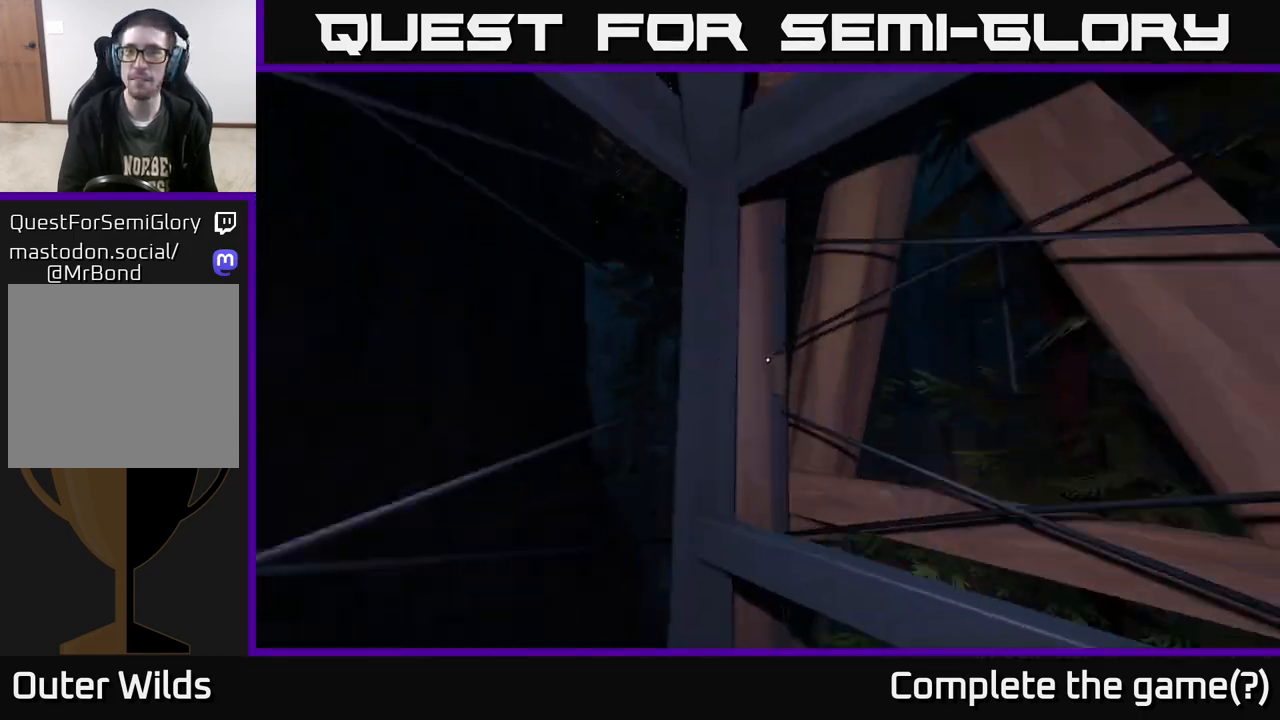
{"buttons": [], "left_stick": "center", "right_stick": "up-right", "events": [[233, "right_stick", "down-right"], [433, "left_stick", "center"], [483, "right_stick", "up-right"]]}
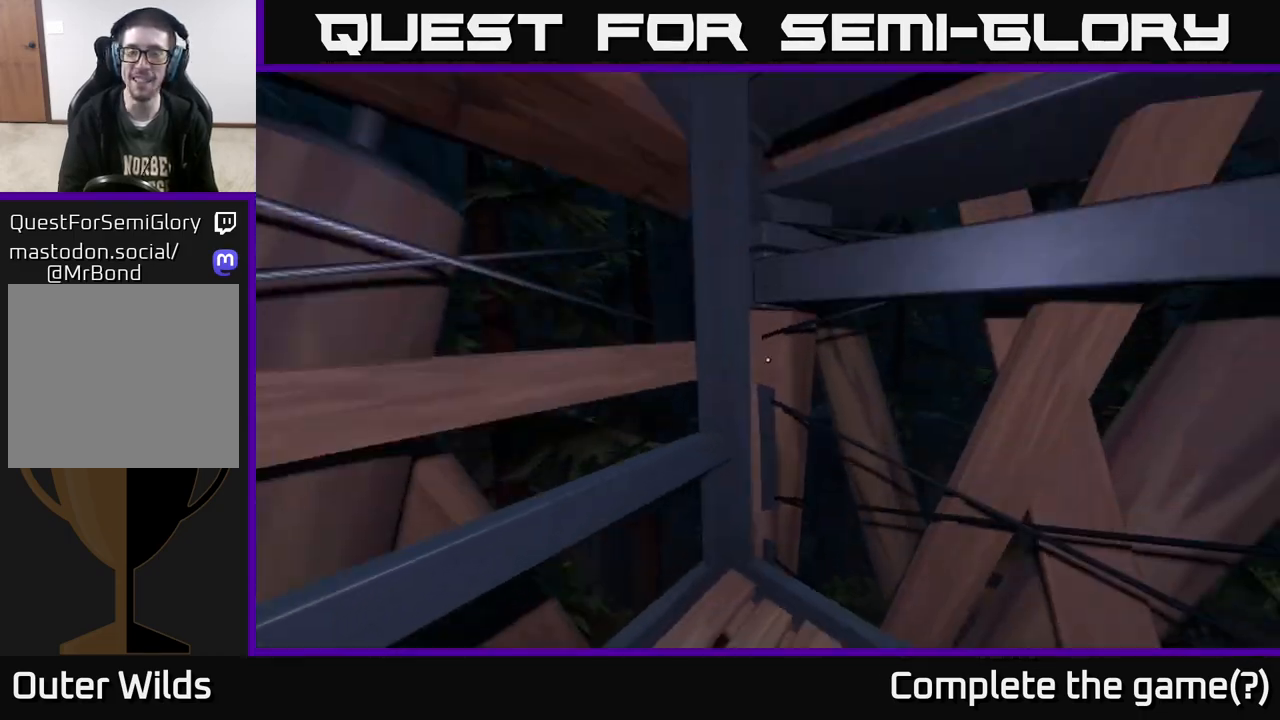
{"buttons": [], "left_stick": "center", "right_stick": "center", "events": [[100, "right_stick", "center"], [133, "left_stick", "up-left"], [283, "left_stick", "up"], [433, "left_stick", "center"]]}
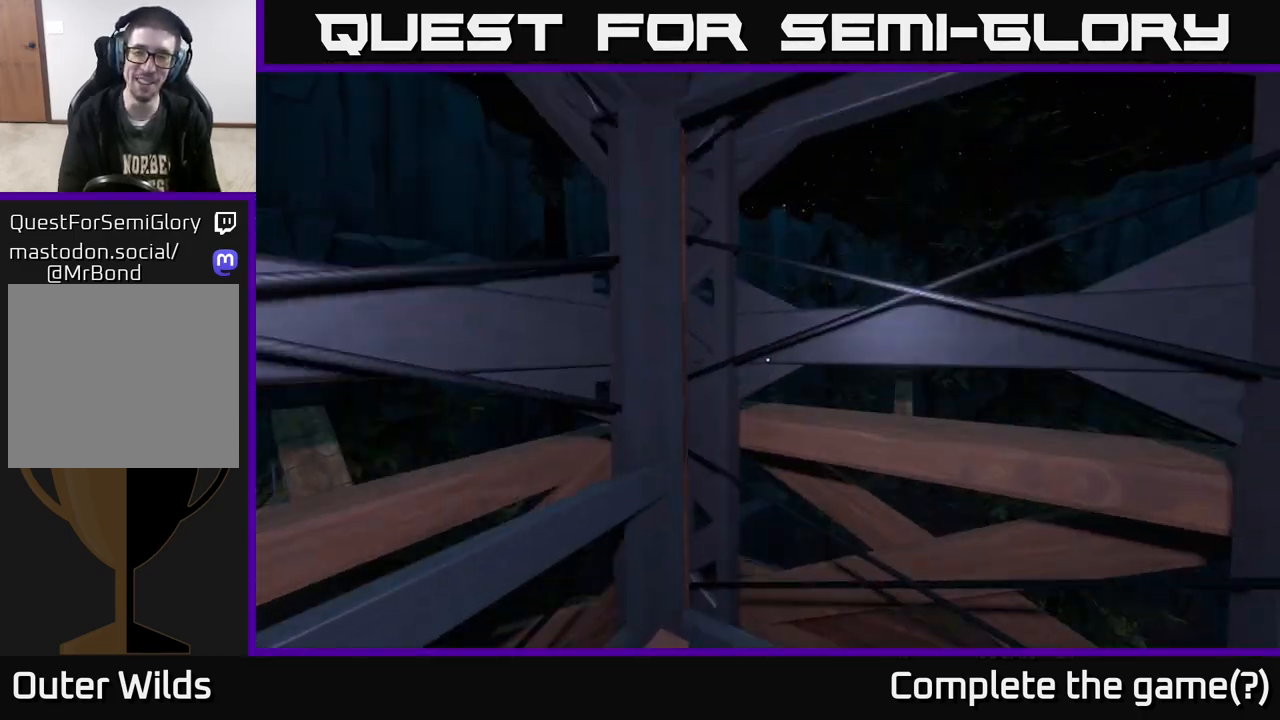
{"buttons": [], "left_stick": "center", "right_stick": "right", "events": [[133, "left_stick", "up"], [317, "right_stick", "right"], [350, "left_stick", "left"], [400, "left_stick", "center"]]}
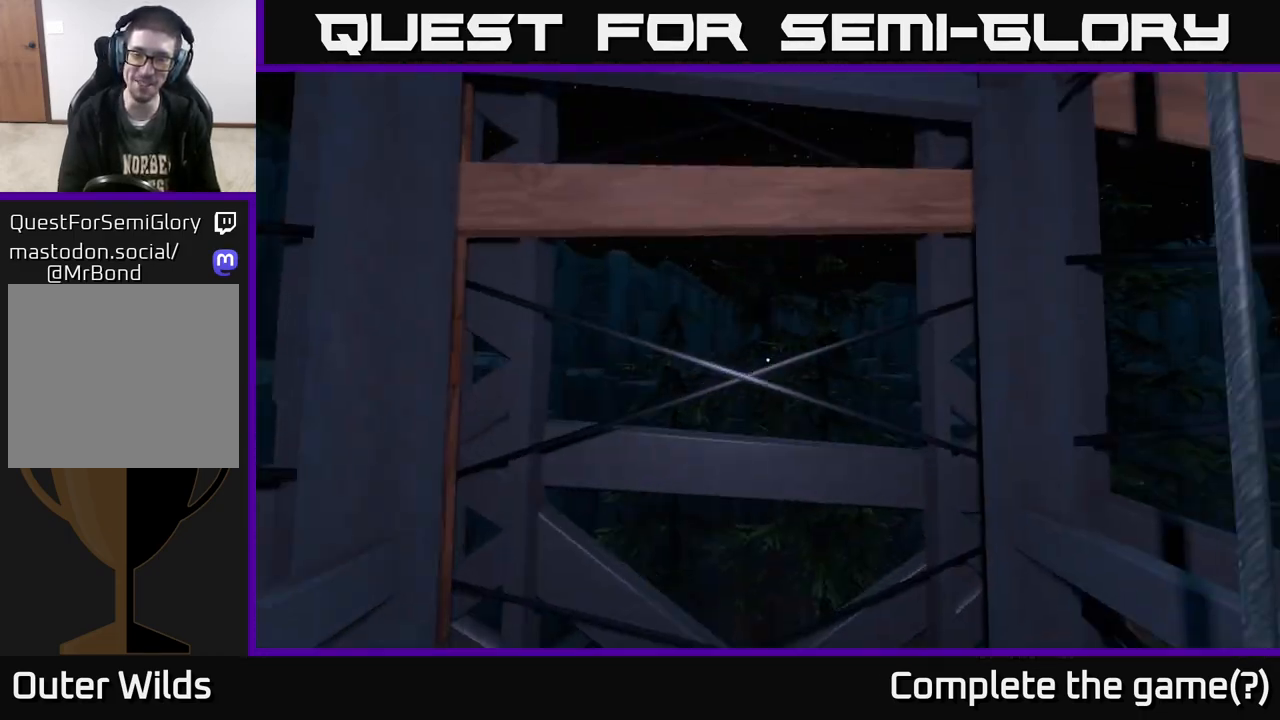
{"buttons": [], "left_stick": "left", "right_stick": "right", "events": [[83, "left_stick", "left"]]}